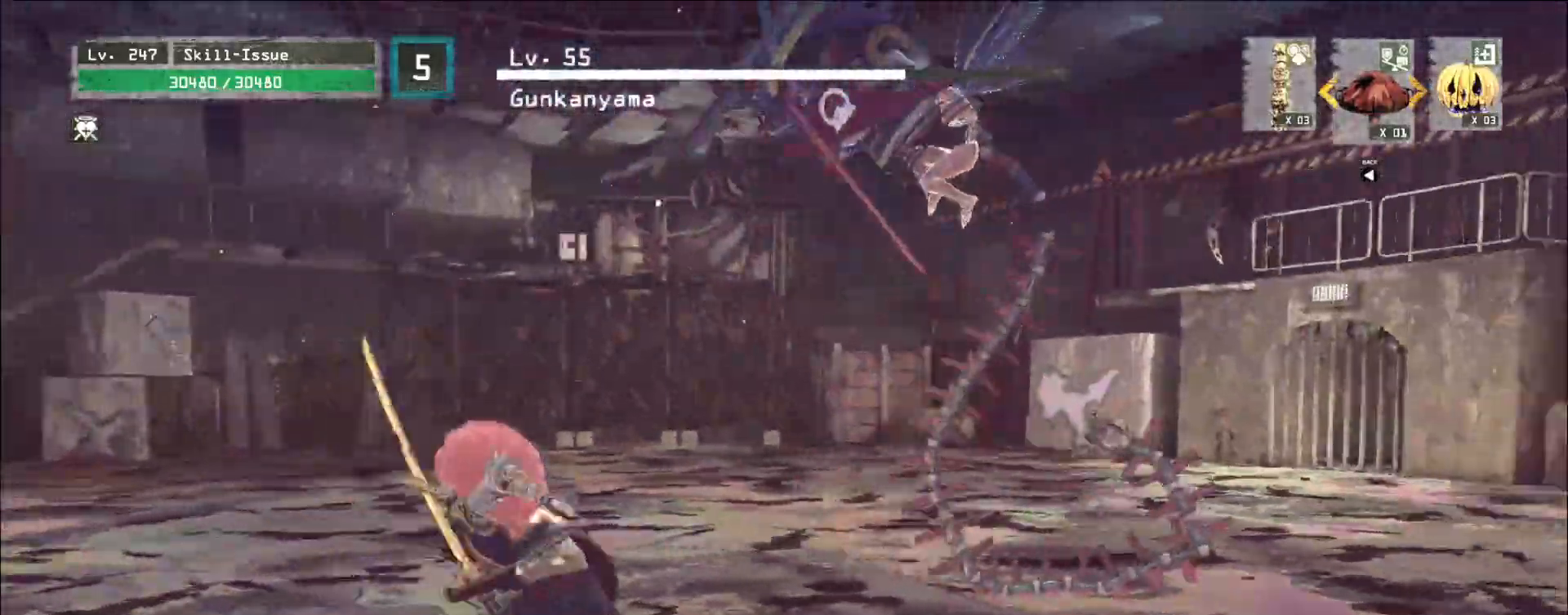
Gameplay with keyboard and mouse; each line is a JSON object with the keys and mouse buttons held at the frame after it. "events" lists presses ("down") and releases ("up") of "1", "2", "3", "4", "5", "a", "alt", "b", "c", "ctrl", "d", "e", "f", "g", "q", "r", "s", "shift", "space", "t", "tab", "v", "w", "x", "z", "mouse_left", "mouse_right", "mouse_mb4" and "mouse_mb5" between this image and that frame as [ms after this image, input, new state], when the widget could be followed in between. "mouse_left", "mouse_right", "mouse_mb4", "mouse_mb5" = the "left", "right", "mb4", "mb5" buttons of the "mouse" list. No other keys are recorded. Not read: mouse_move mouse_wheel.
{"keys": ["a"], "mouse": [], "events": [[367, "w", "up"], [400, "a", "up"], [483, "a", "down"]]}
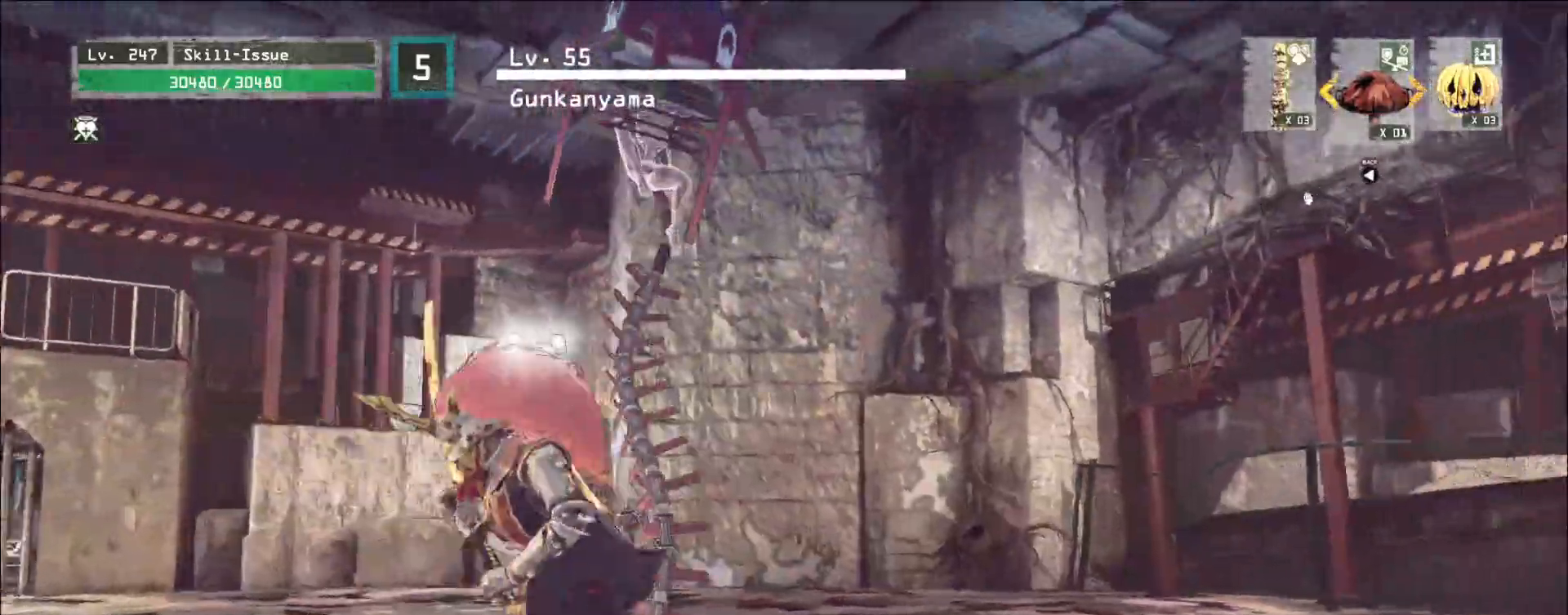
{"keys": ["ctrl", "s"], "mouse": [], "events": [[33, "w", "down"], [67, "ctrl", "down"], [183, "ctrl", "up"], [250, "w", "up"], [333, "a", "up"], [383, "s", "down"], [433, "ctrl", "down"]]}
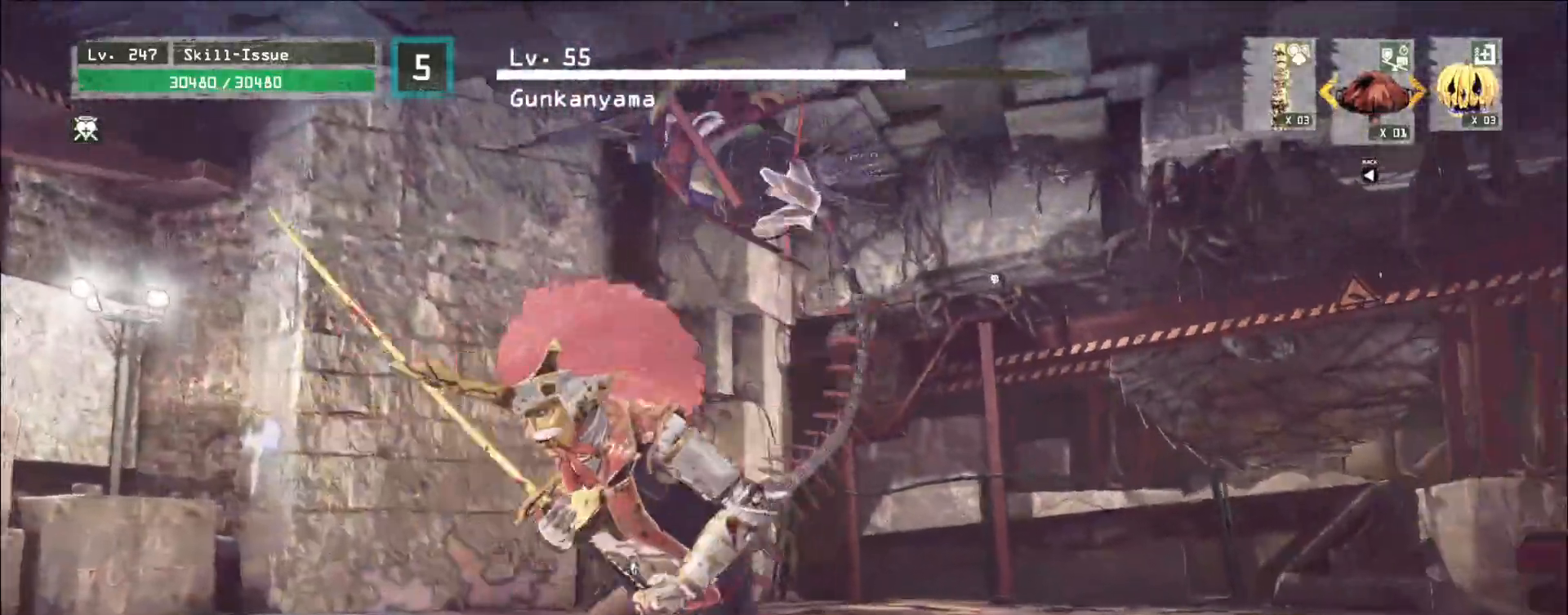
{"keys": ["a"], "mouse": [], "events": [[50, "ctrl", "up"], [150, "a", "down"], [200, "s", "up"]]}
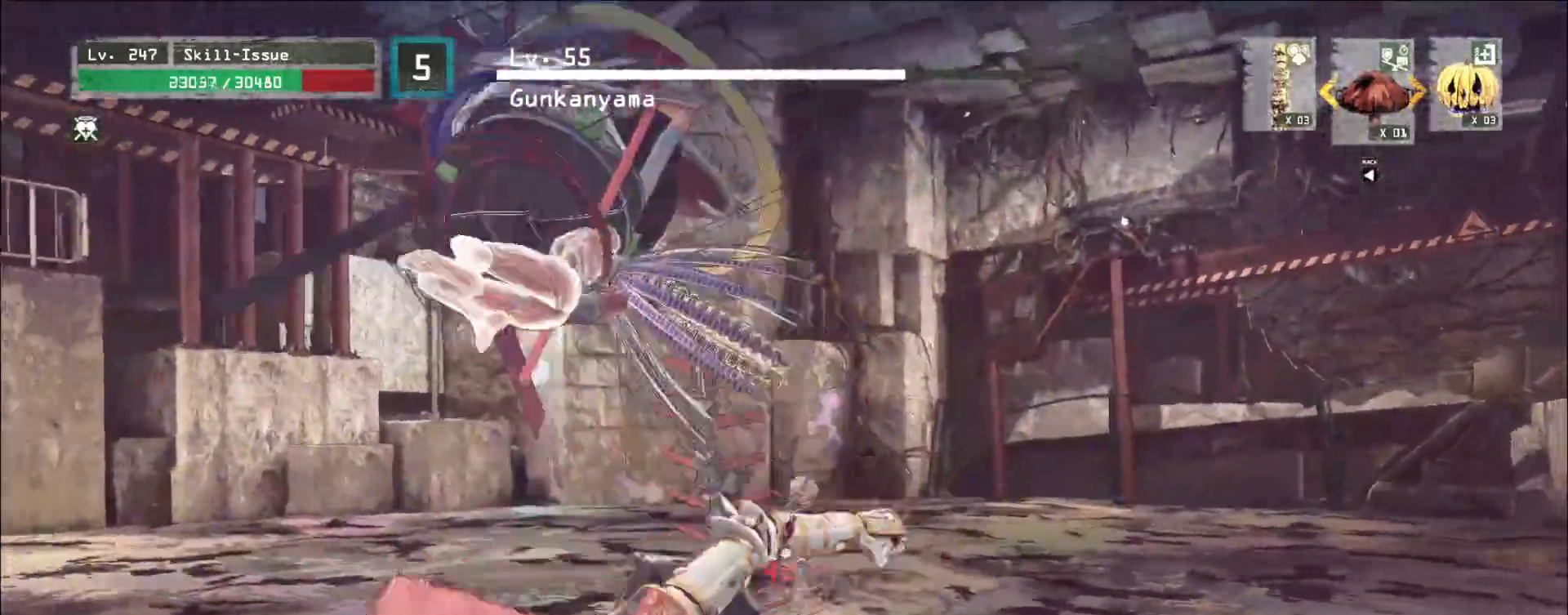
{"keys": [], "mouse": [], "events": [[83, "a", "up"]]}
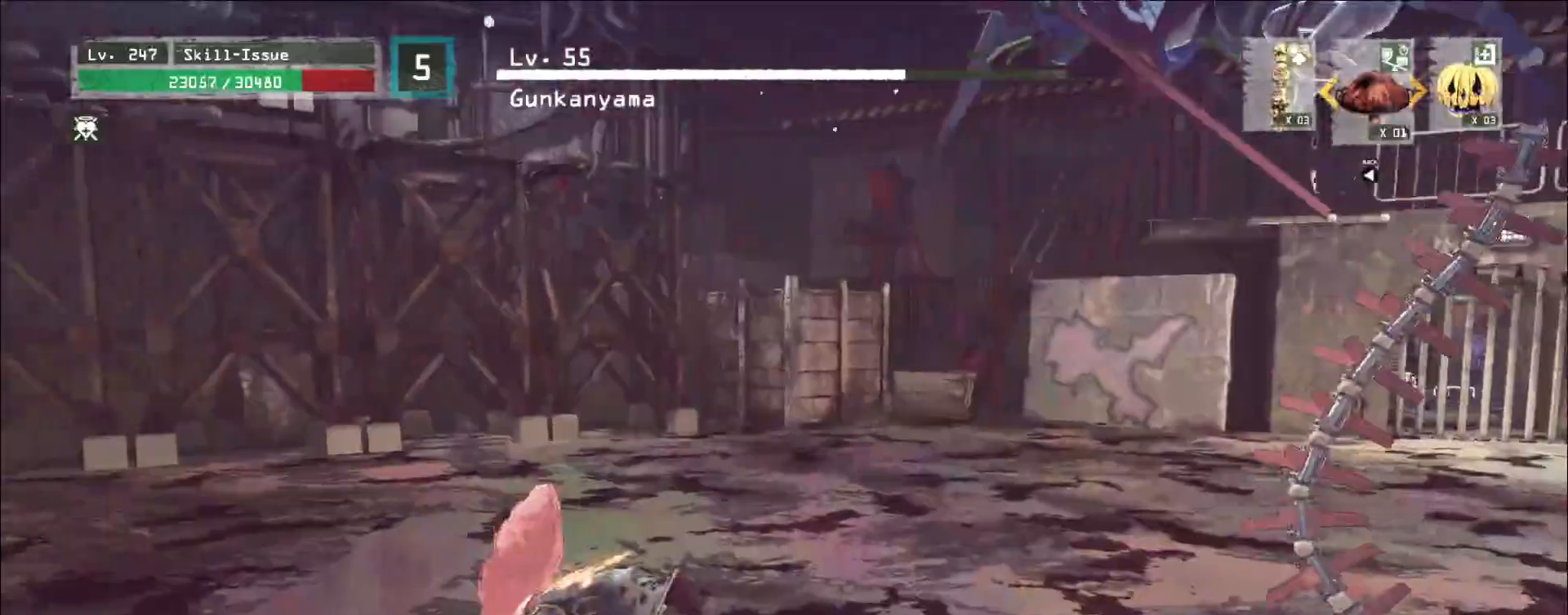
{"keys": [], "mouse": [], "events": []}
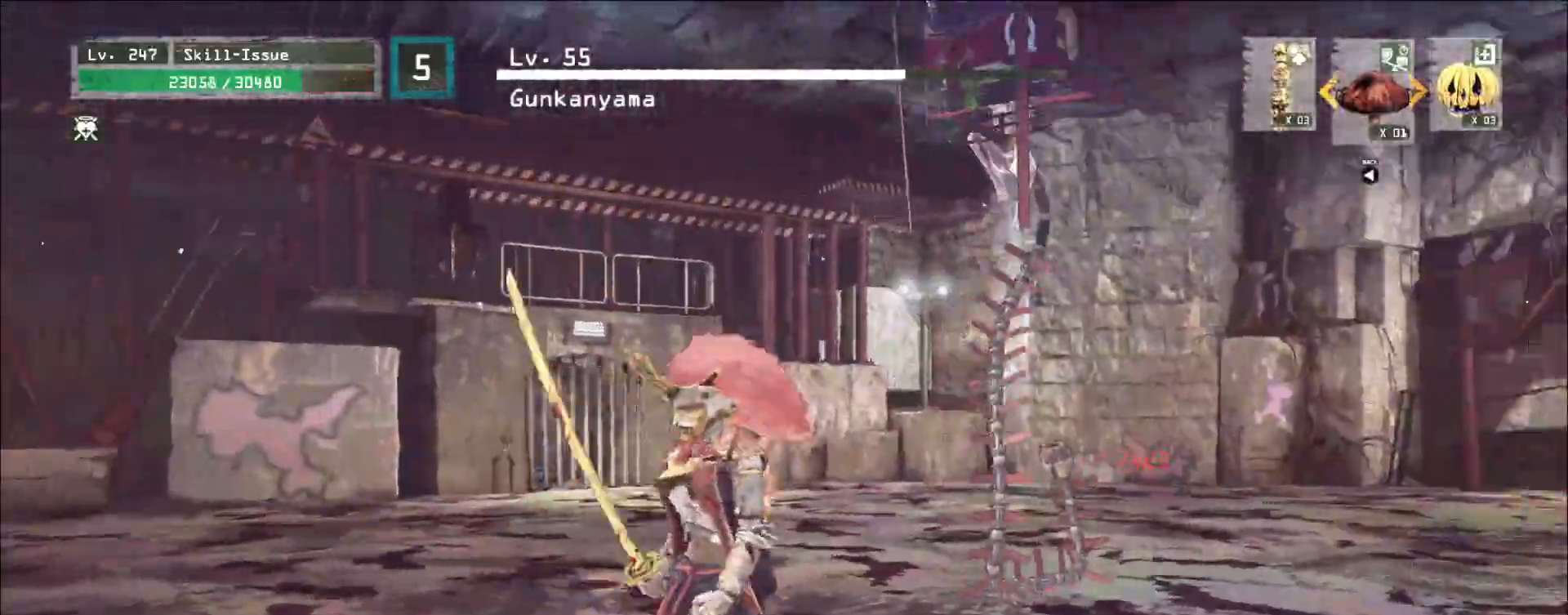
{"keys": ["d", "s"], "mouse": [], "events": [[133, "s", "down"], [150, "d", "down"], [217, "ctrl", "down"], [333, "ctrl", "up"]]}
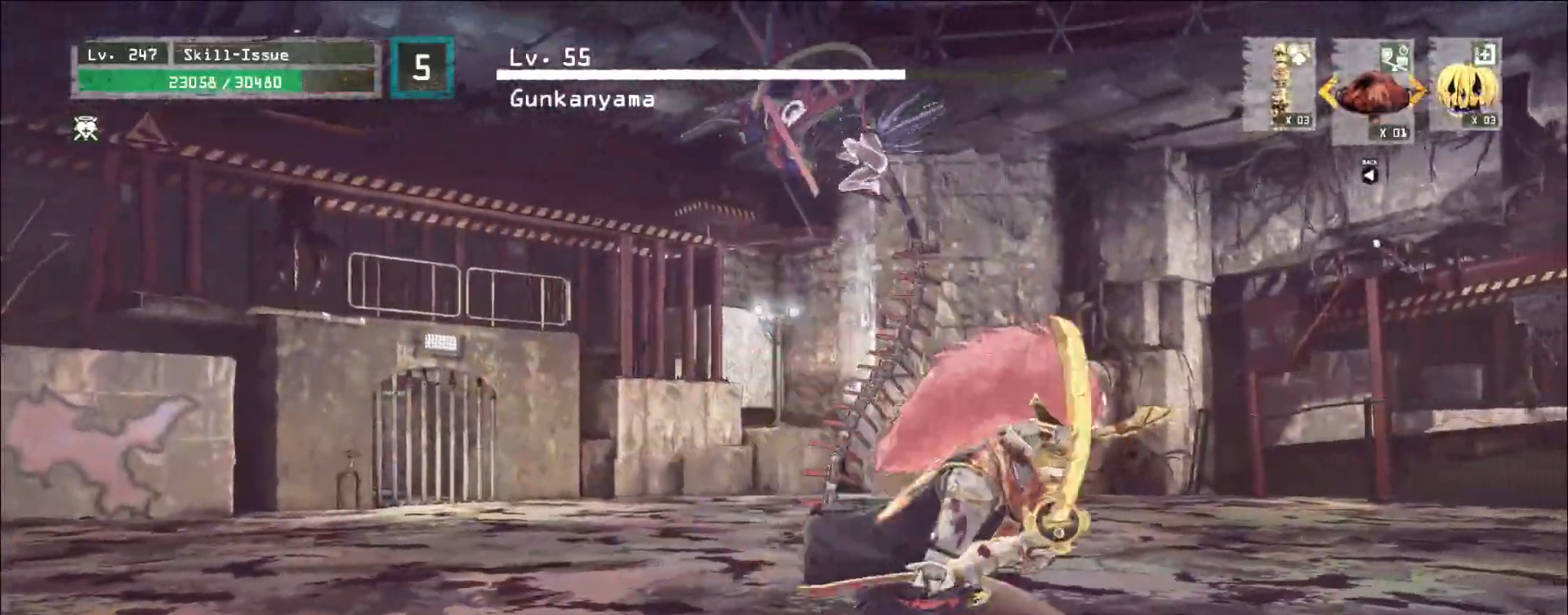
{"keys": ["s"], "mouse": [], "events": [[17, "s", "up"], [333, "a", "down"], [400, "d", "up"], [433, "s", "down"], [500, "a", "up"]]}
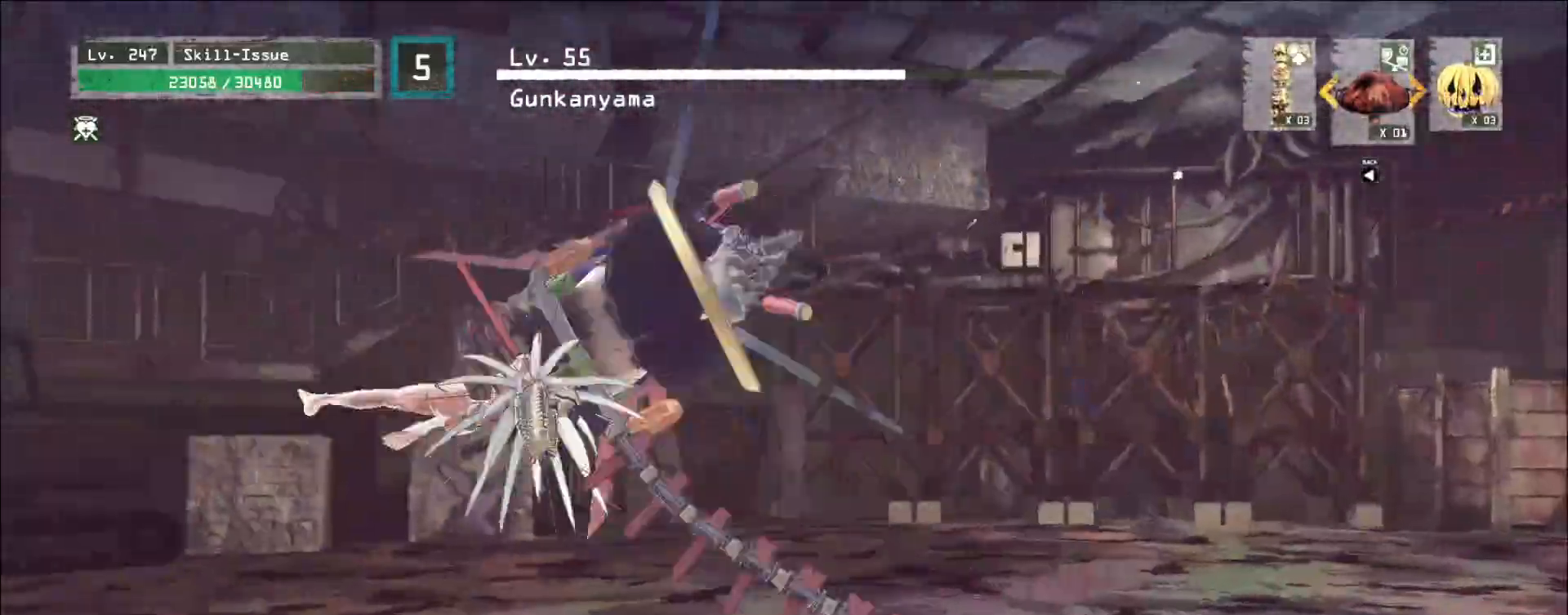
{"keys": ["d", "w"], "mouse": [], "events": [[167, "d", "down"], [183, "s", "up"], [333, "ctrl", "down"], [350, "shift", "down"], [383, "shift", "up"], [417, "w", "down"], [450, "ctrl", "up"]]}
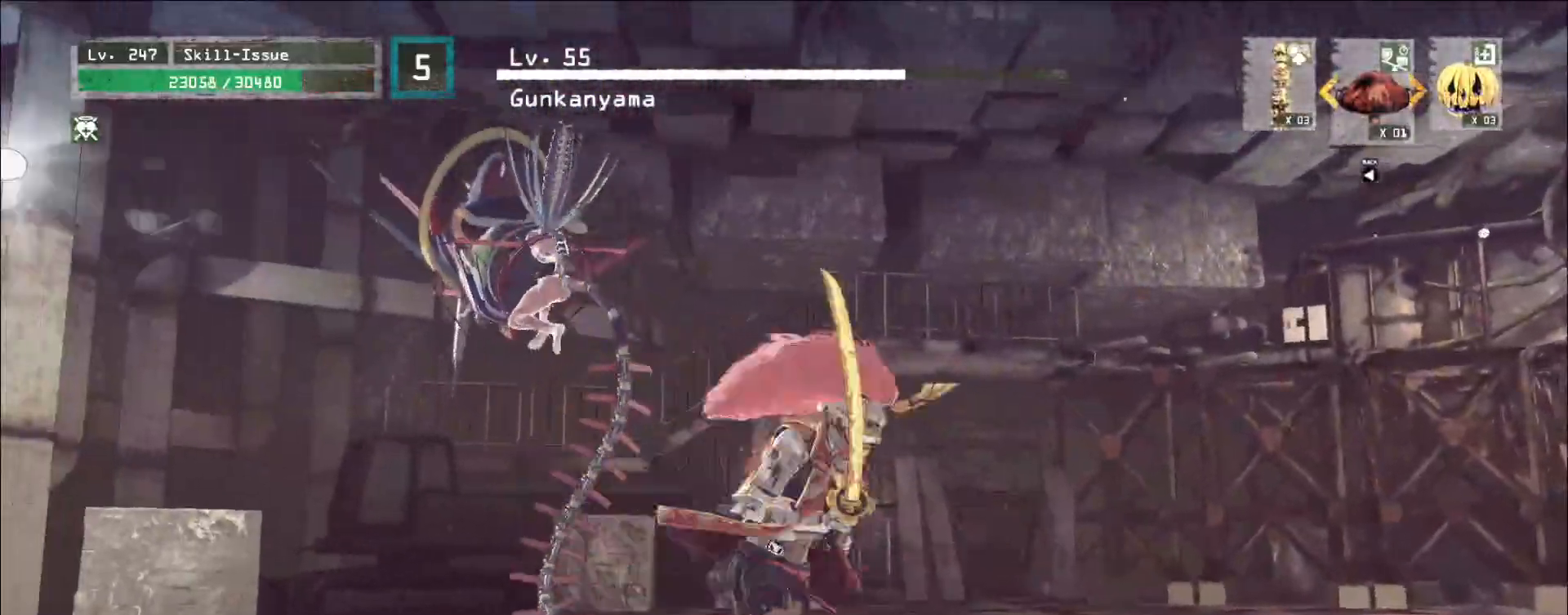
{"keys": ["q"], "mouse": [], "events": [[83, "shift", "down"], [100, "d", "up"], [200, "mouse_left", "down"], [250, "mouse_left", "up"], [300, "w", "up"], [317, "shift", "up"], [333, "q", "down"], [433, "q", "up"], [467, "q", "down"]]}
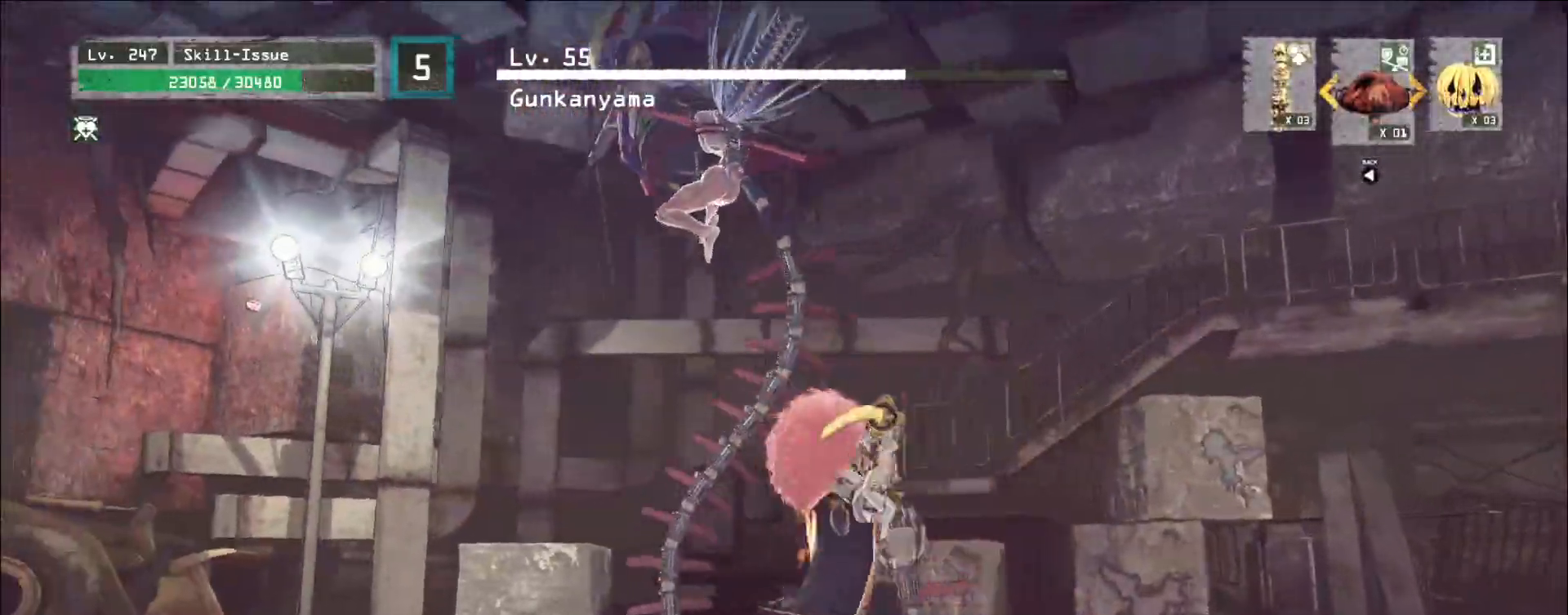
{"keys": [], "mouse": [], "events": [[33, "q", "up"]]}
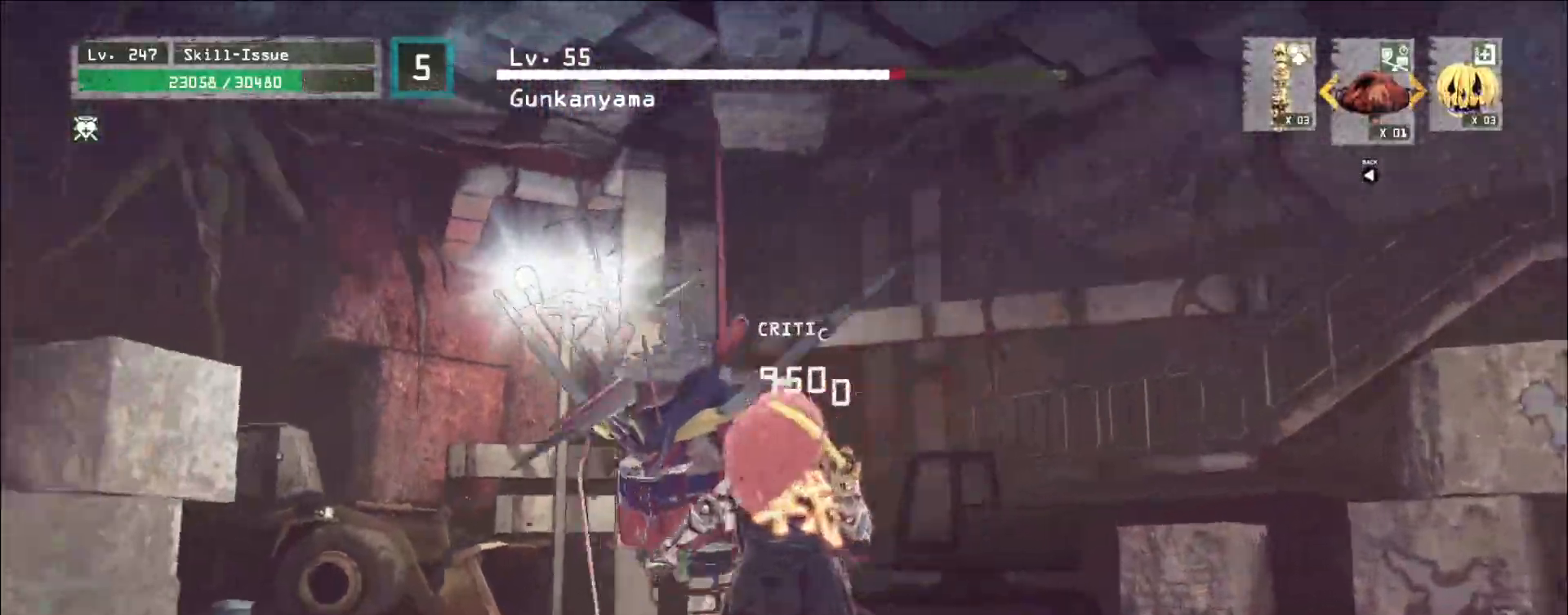
{"keys": ["s"], "mouse": [], "events": [[300, "s", "down"], [383, "ctrl", "down"], [500, "ctrl", "up"]]}
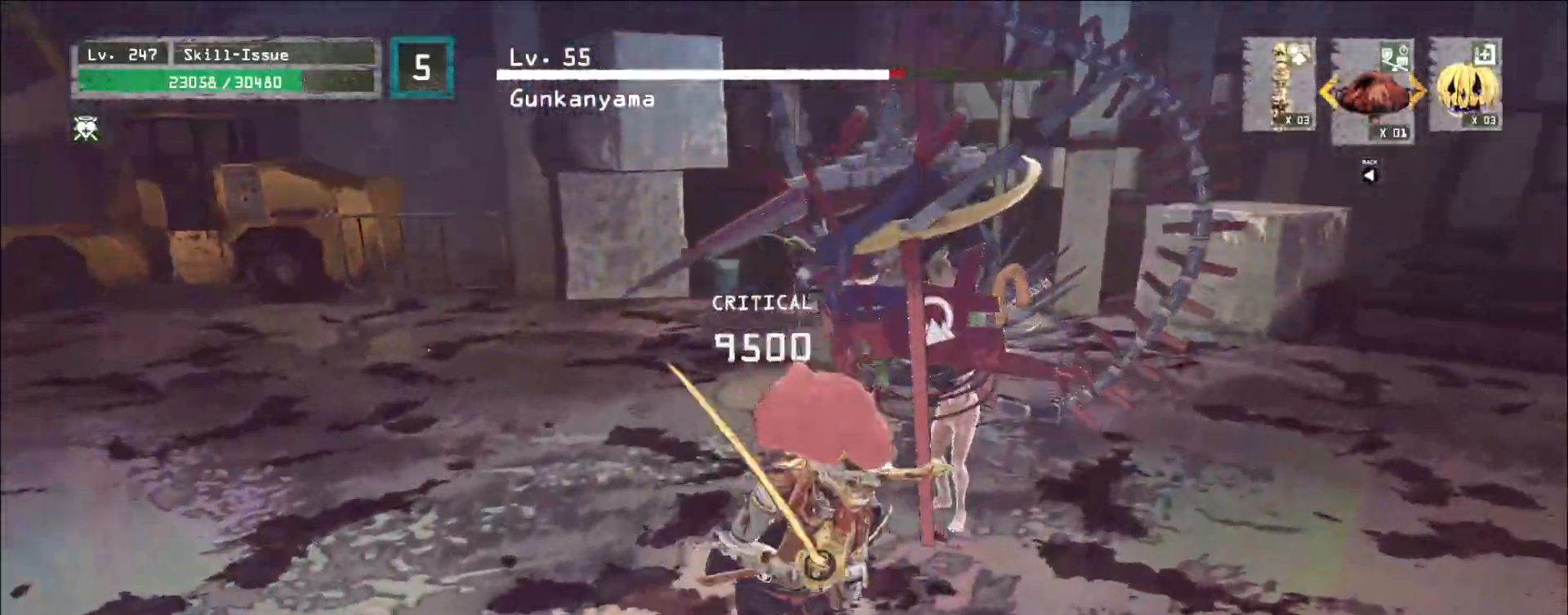
{"keys": ["ctrl", "d"], "mouse": [], "events": [[17, "d", "down"], [217, "s", "up"], [250, "d", "up"], [383, "d", "down"], [417, "ctrl", "down"]]}
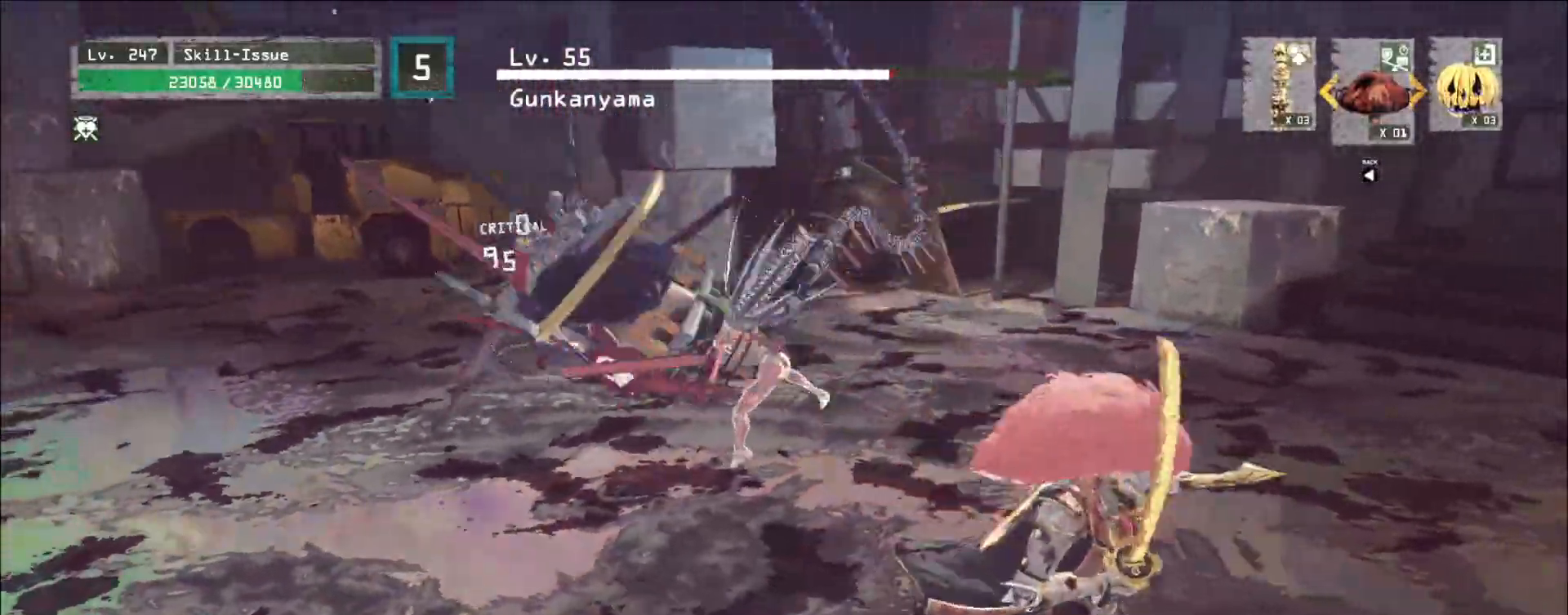
{"keys": ["shift", "w"], "mouse": [], "events": [[33, "ctrl", "up"], [217, "w", "down"], [467, "d", "up"], [467, "shift", "down"]]}
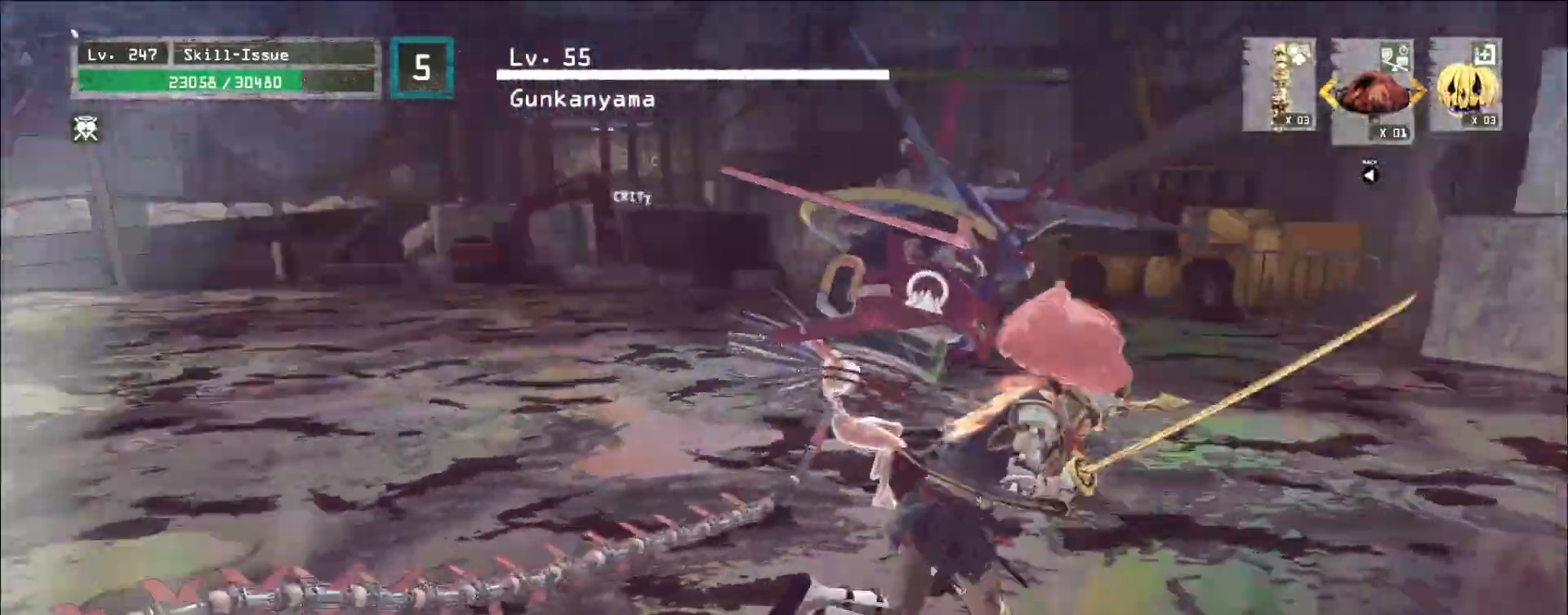
{"keys": ["shift"], "mouse": [], "events": [[183, "q", "down"], [317, "q", "up"], [317, "w", "up"]]}
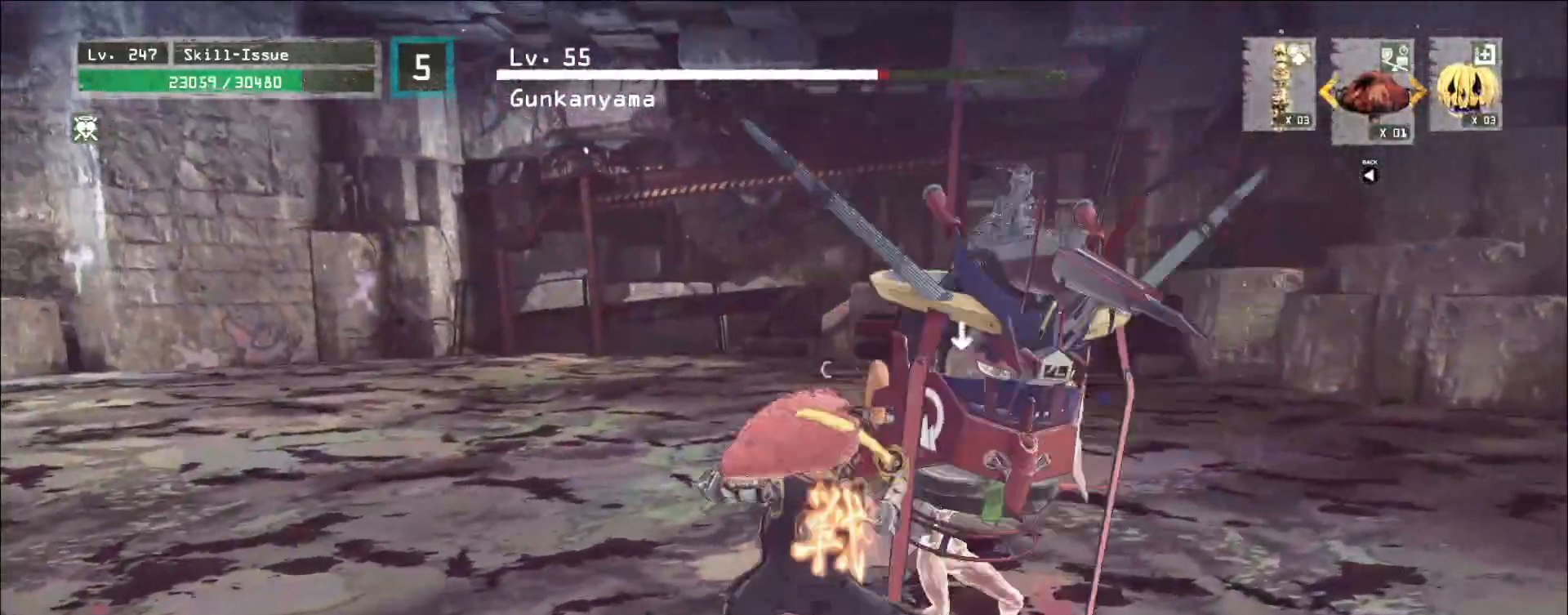
{"keys": [], "mouse": [], "events": [[50, "q", "down"], [83, "shift", "up"], [133, "q", "up"]]}
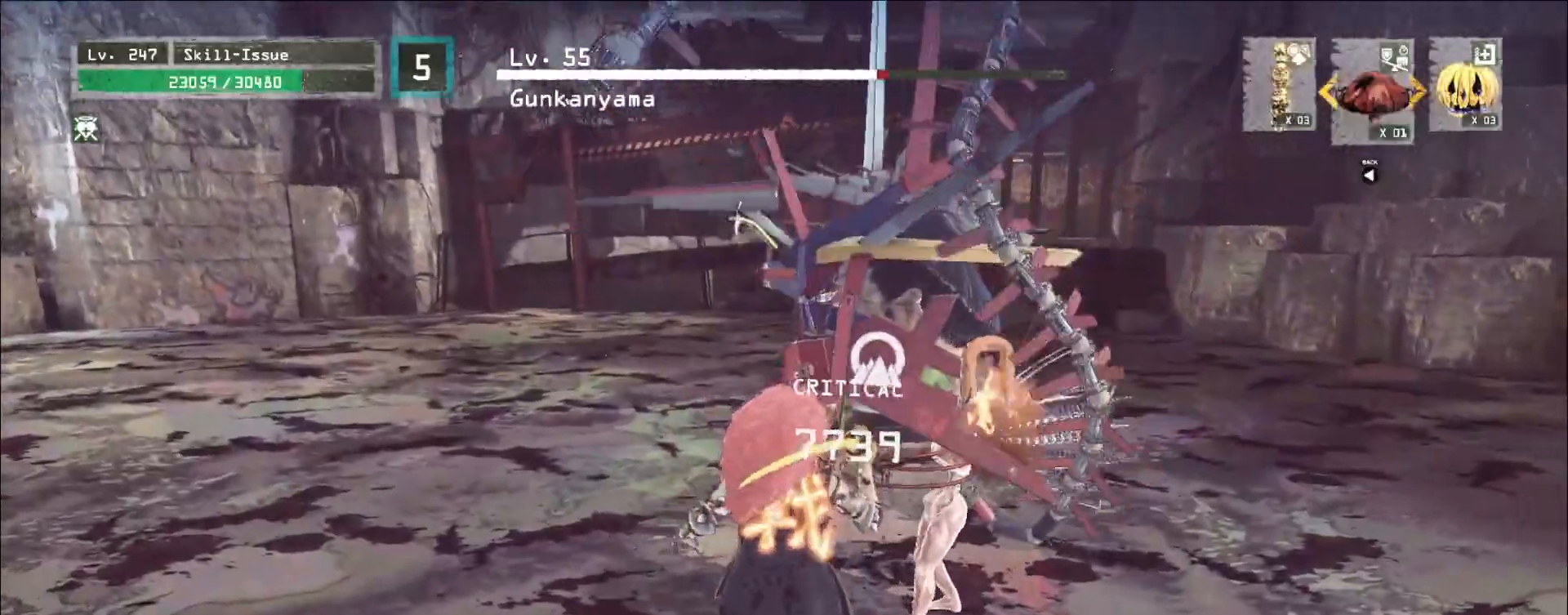
{"keys": ["d", "shift"], "mouse": [], "events": [[250, "s", "down"], [333, "d", "down"], [483, "s", "up"], [500, "shift", "down"]]}
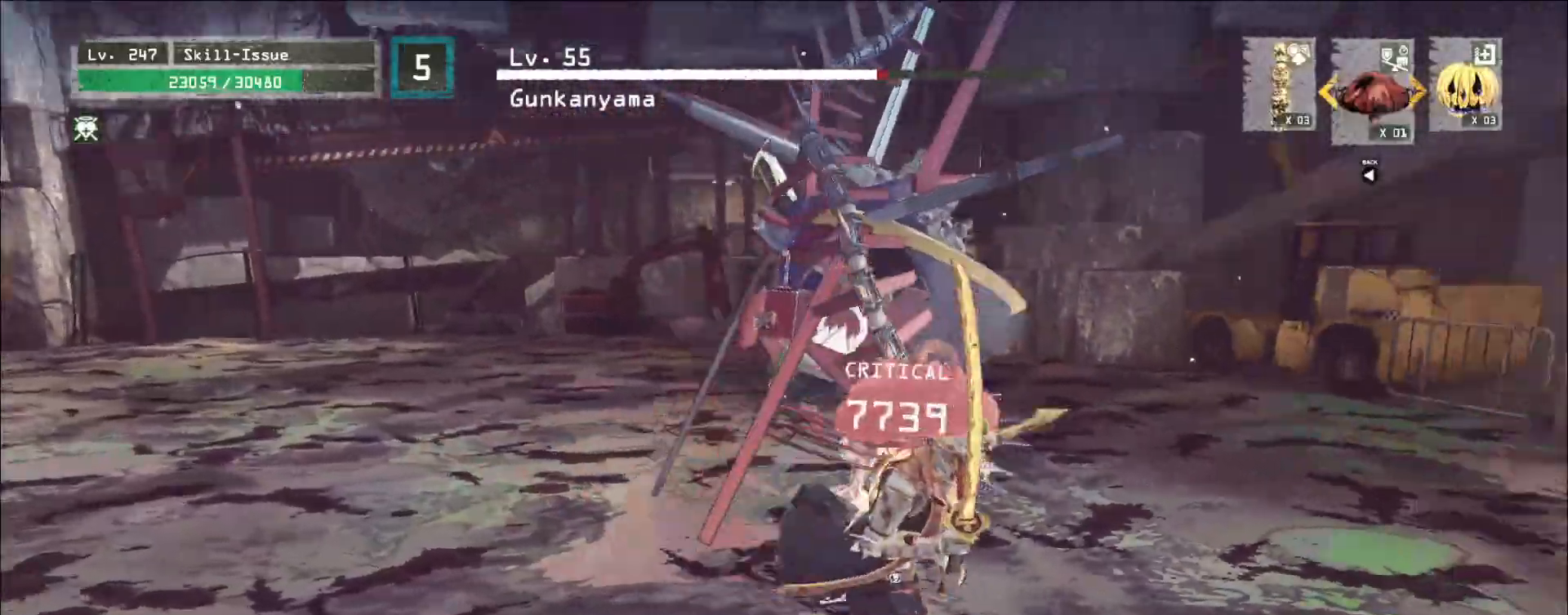
{"keys": ["shift", "w"], "mouse": [], "events": [[133, "mouse_left", "down"], [133, "w", "down"], [183, "d", "up"], [200, "mouse_left", "up"], [333, "q", "down"], [400, "q", "up"]]}
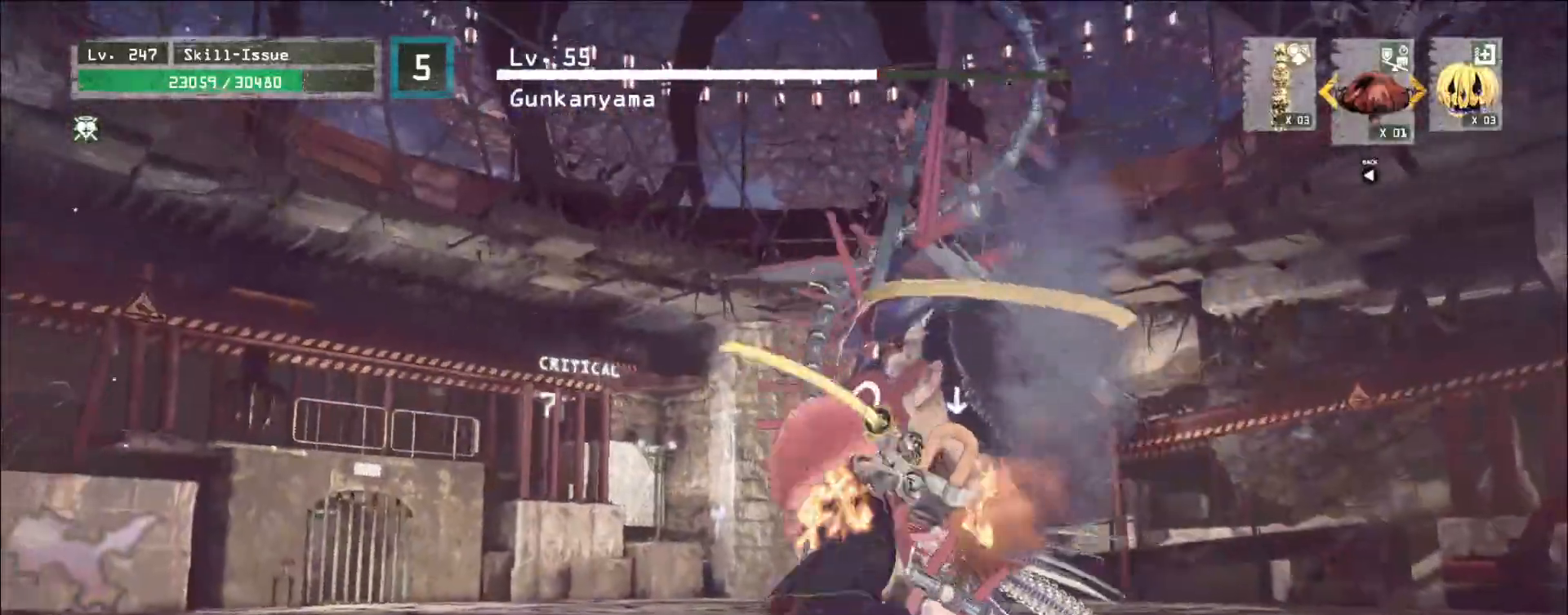
{"keys": [], "mouse": [], "events": [[83, "mouse_left", "down"], [133, "mouse_left", "up"], [400, "w", "up"], [450, "shift", "up"]]}
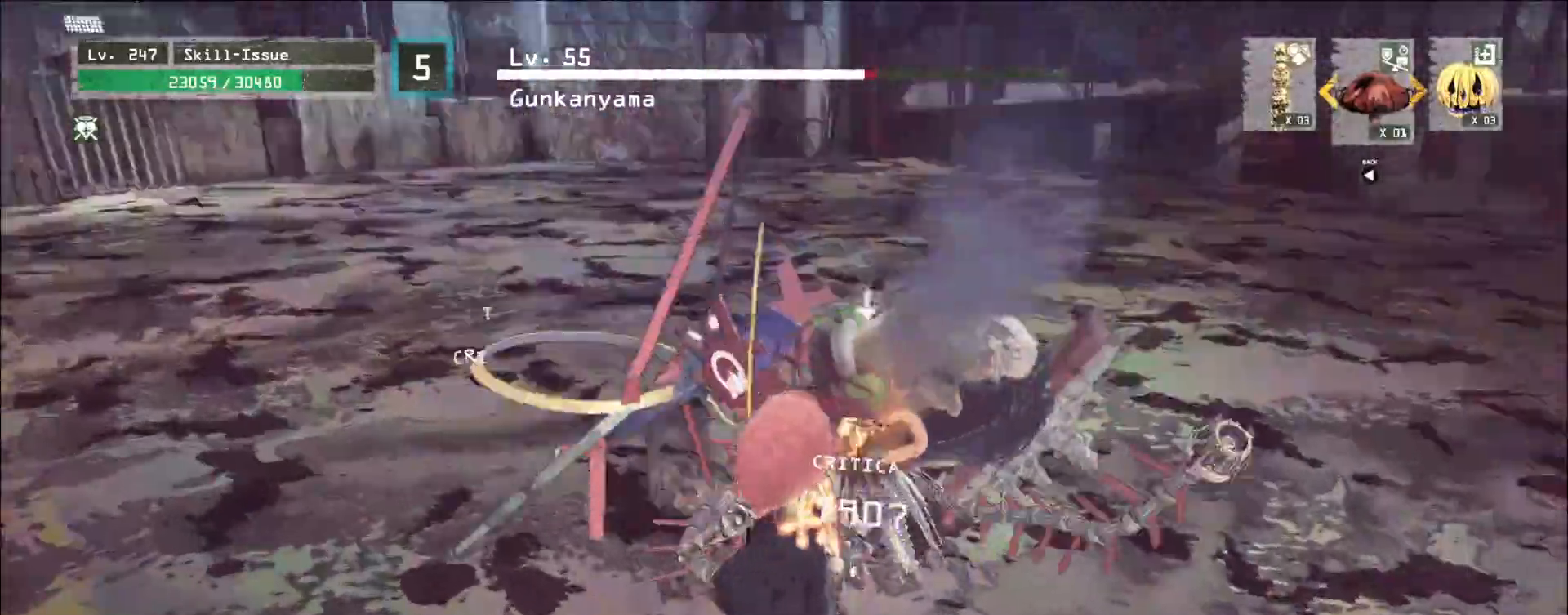
{"keys": [], "mouse": [], "events": [[67, "q", "down"], [117, "q", "up"]]}
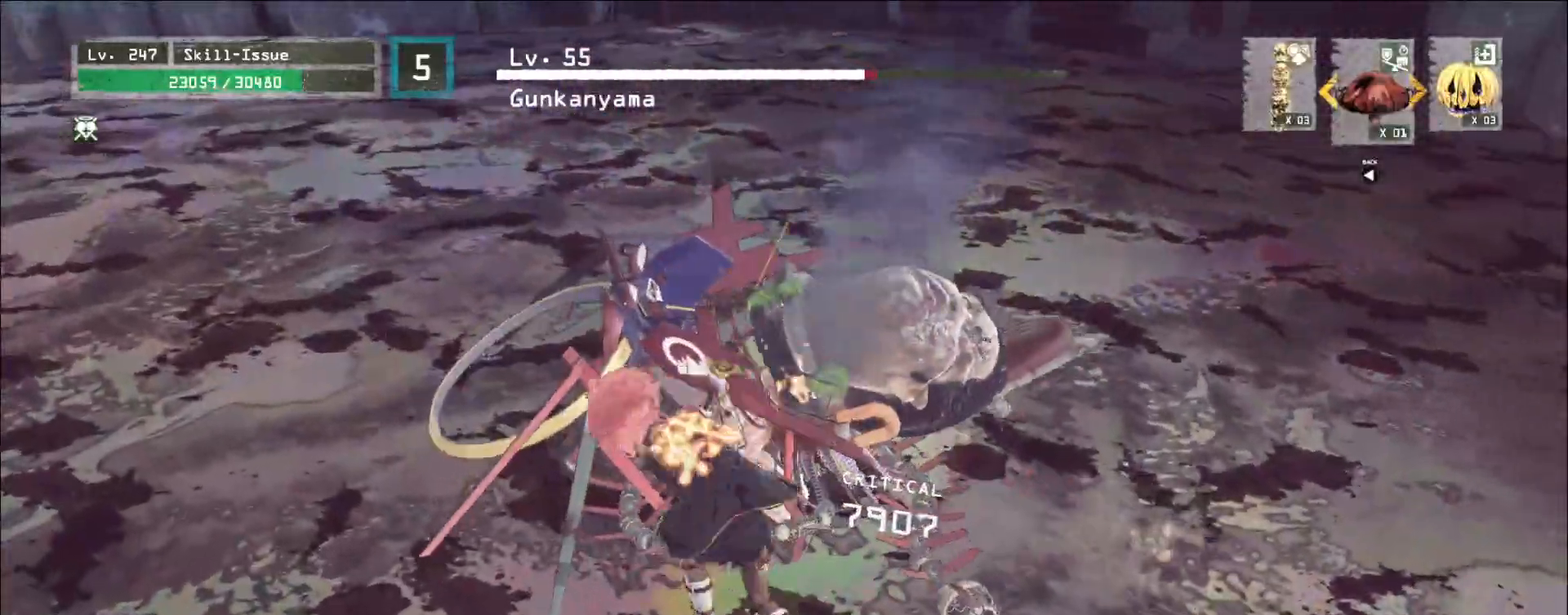
{"keys": ["q", "w"], "mouse": [], "events": [[67, "w", "down"], [150, "q", "down"], [233, "q", "up"], [483, "q", "down"]]}
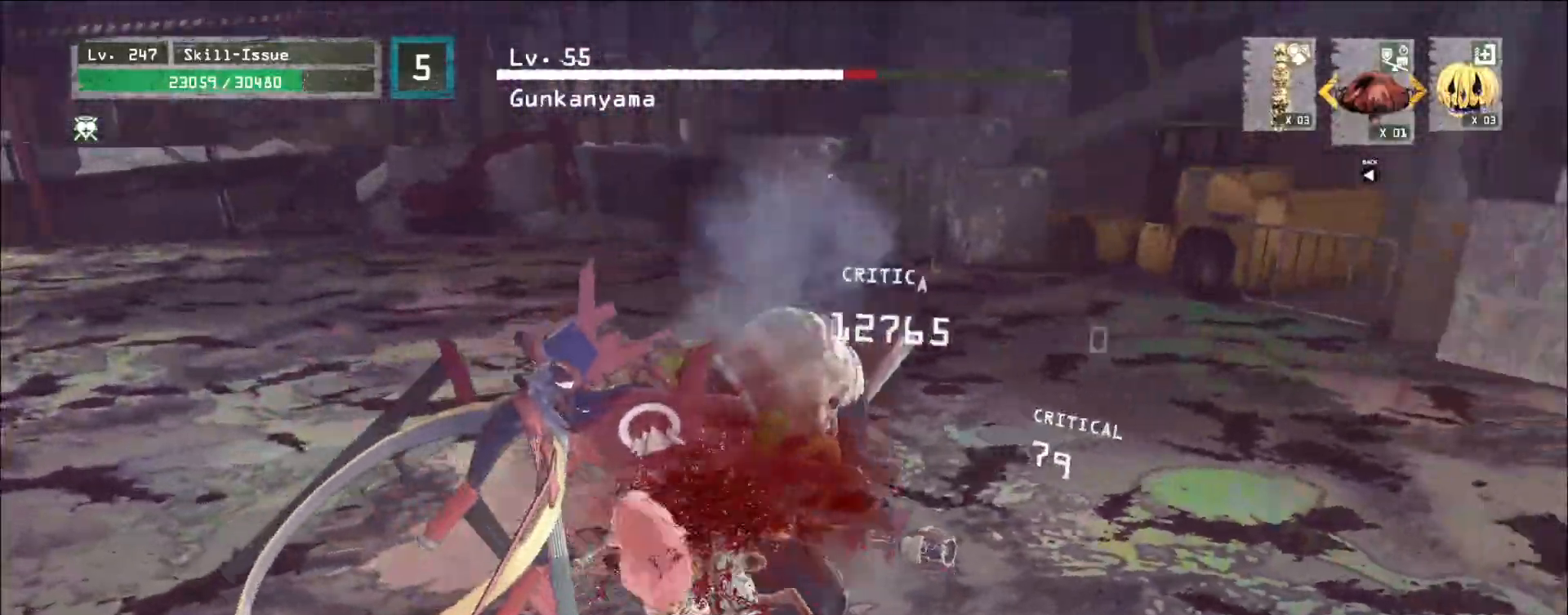
{"keys": ["shift", "w"], "mouse": [], "events": [[50, "q", "up"], [117, "shift", "down"]]}
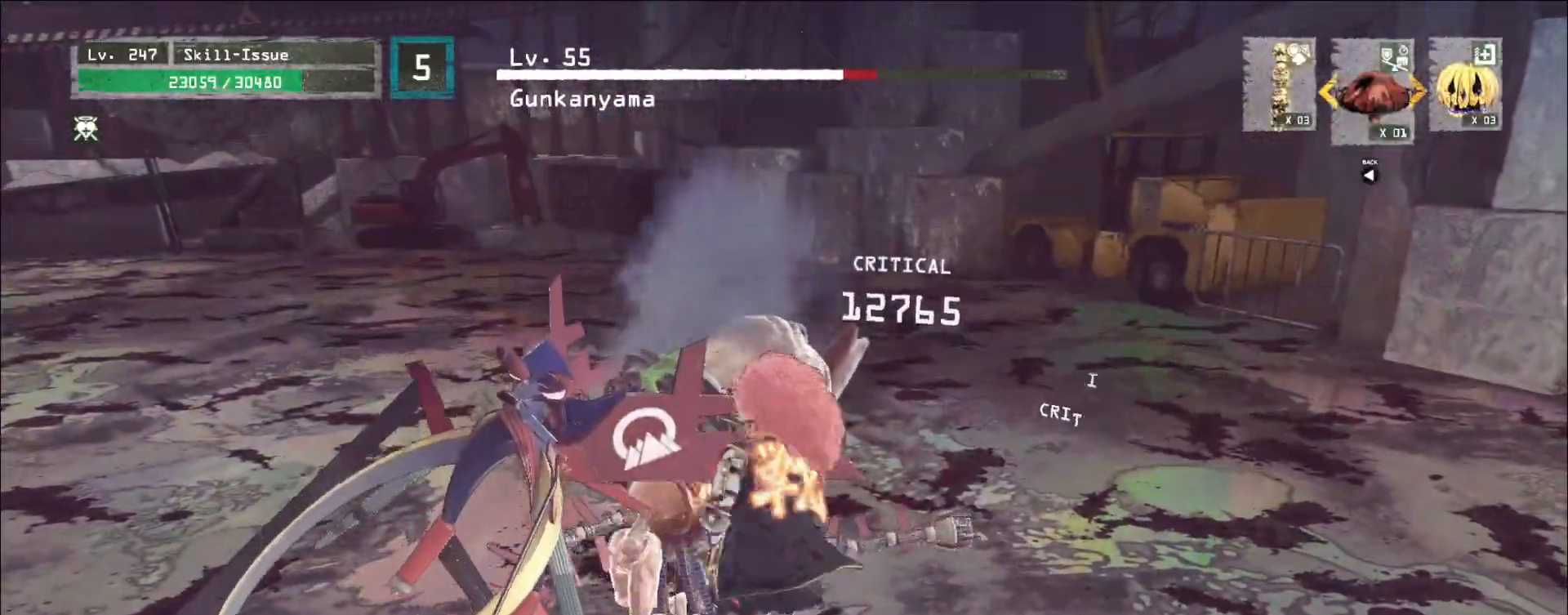
{"keys": ["shift", "w"], "mouse": [], "events": [[167, "mouse_right", "down"], [217, "mouse_right", "up"], [333, "q", "down"], [450, "q", "up"]]}
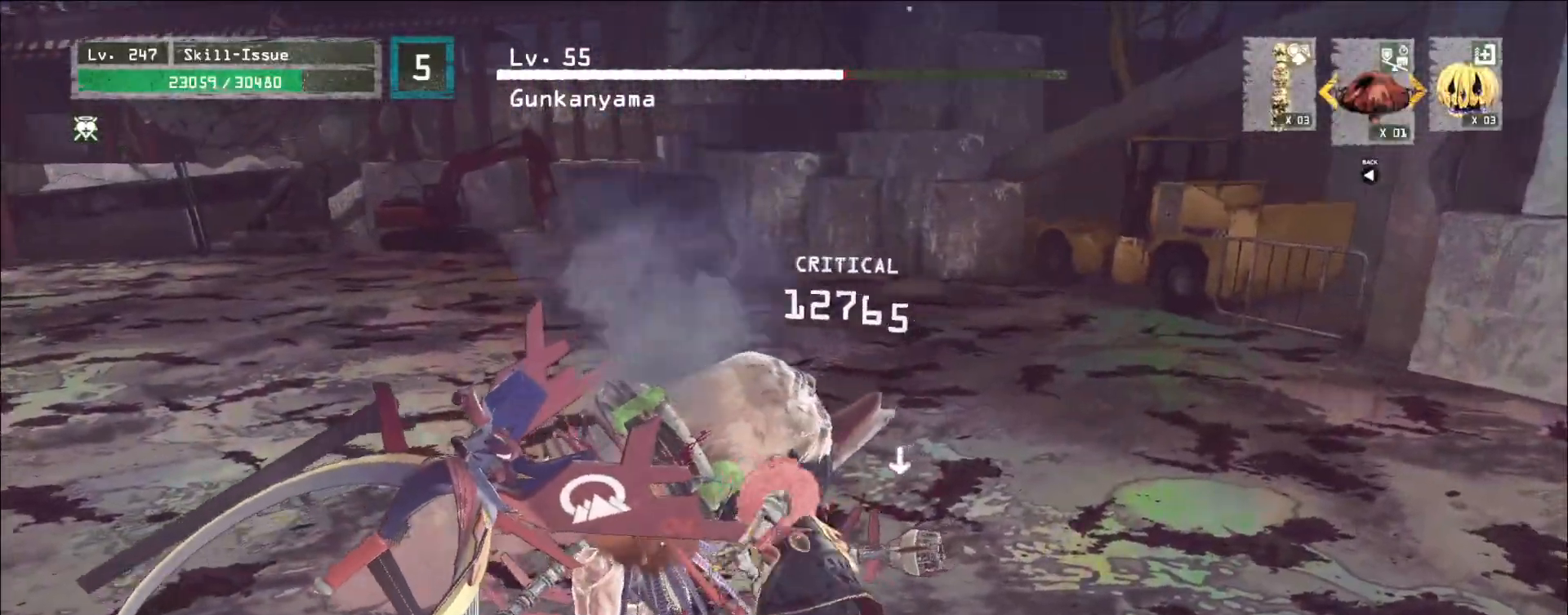
{"keys": ["shift", "w"], "mouse": [], "events": []}
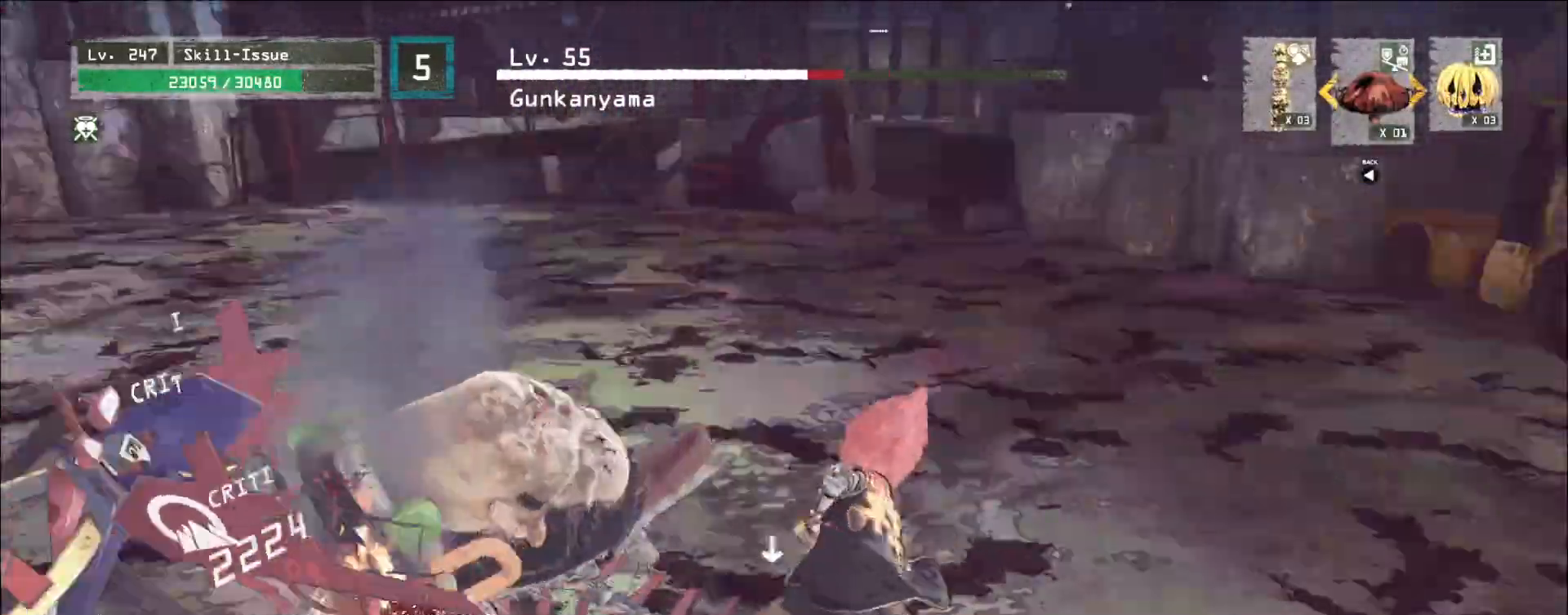
{"keys": ["q", "w"], "mouse": [], "events": [[117, "shift", "up"], [167, "q", "down"], [283, "q", "up"], [417, "q", "down"]]}
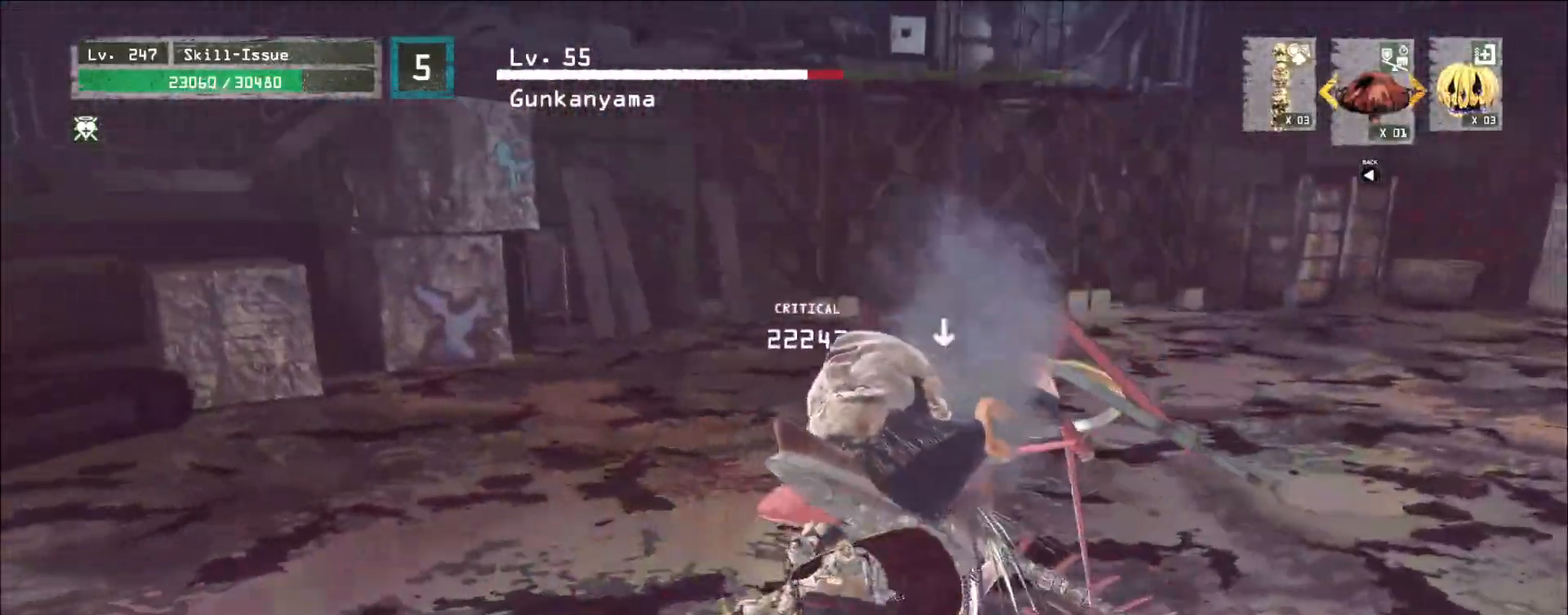
{"keys": [], "mouse": [], "events": [[17, "q", "up"], [167, "q", "down"], [200, "w", "up"], [217, "q", "up"]]}
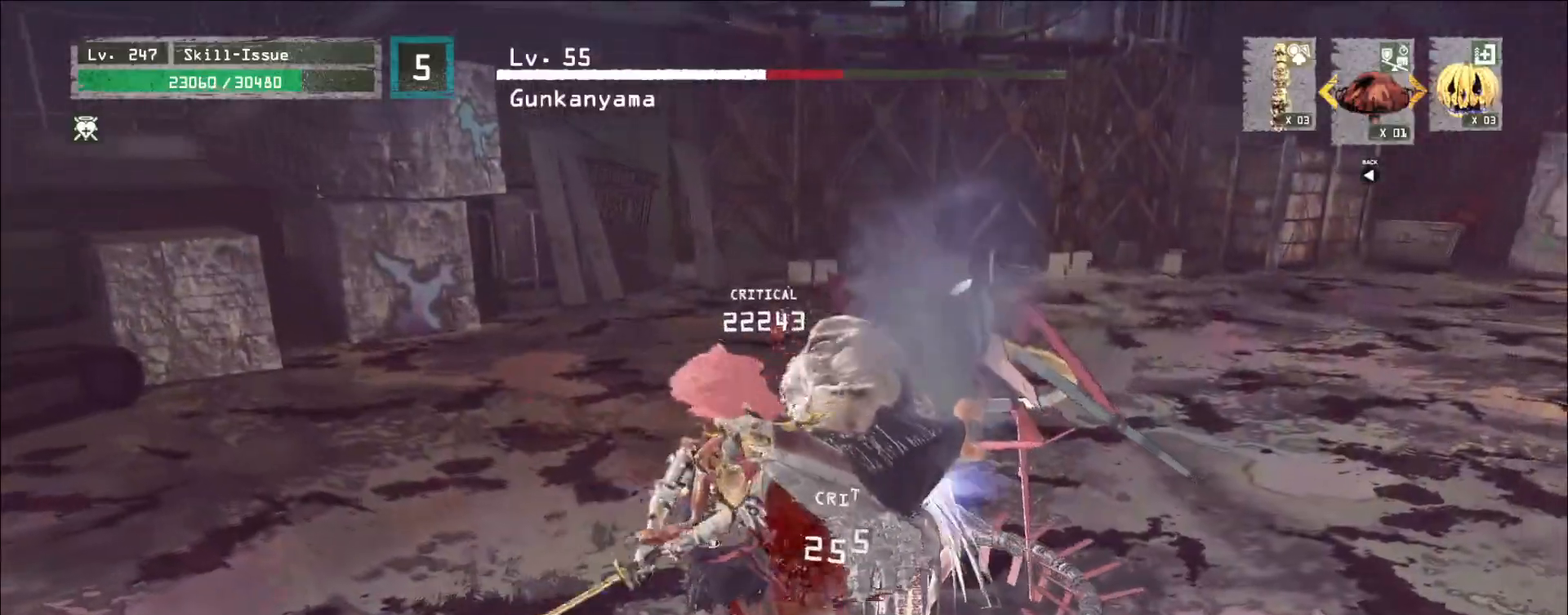
{"keys": [], "mouse": [], "events": []}
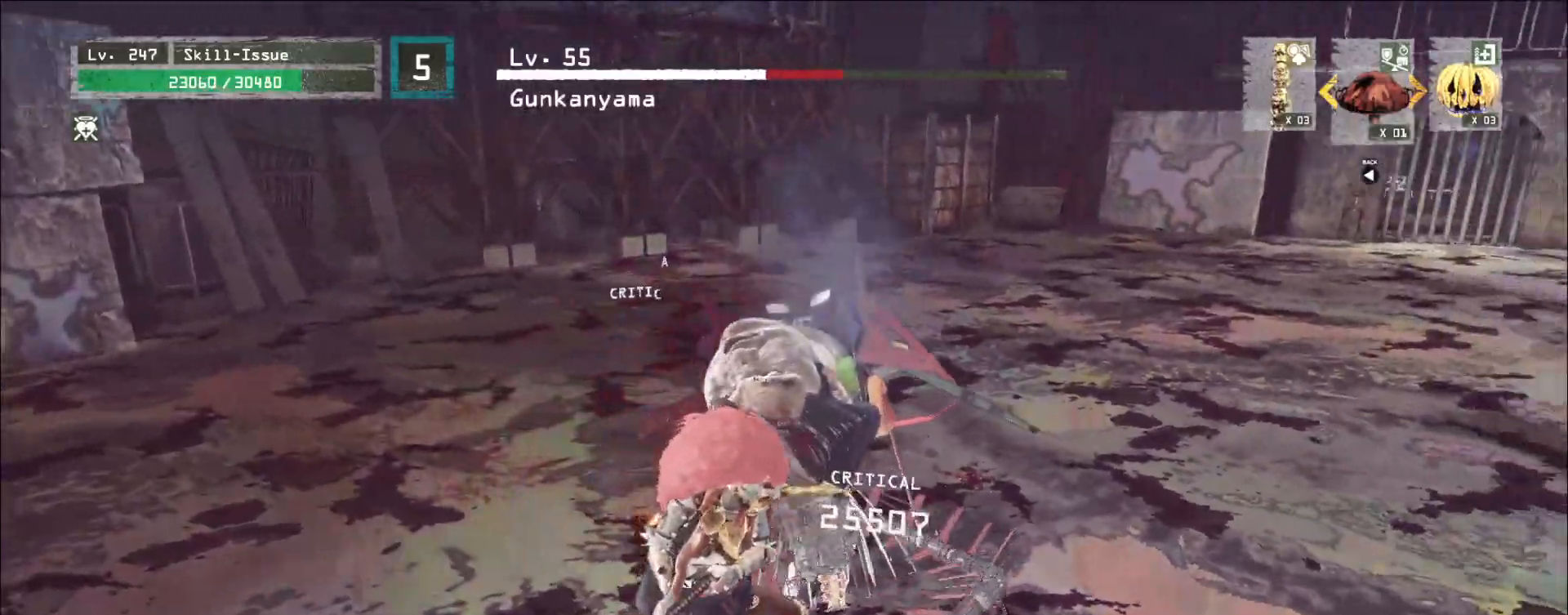
{"keys": ["q", "shift"], "mouse": [], "events": [[100, "shift", "down"], [183, "mouse_left", "down"], [233, "mouse_left", "up"], [450, "q", "down"]]}
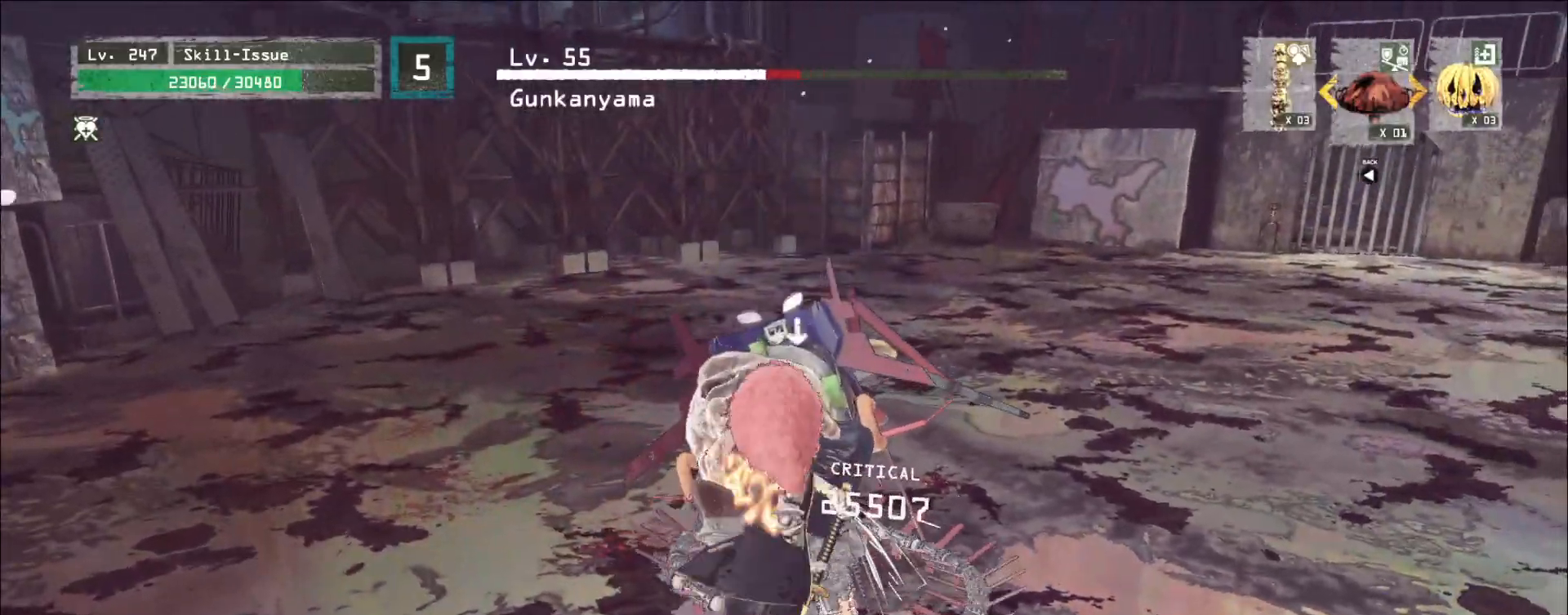
{"keys": [], "mouse": [], "events": [[83, "q", "up"], [83, "shift", "up"], [150, "q", "down"], [233, "q", "up"]]}
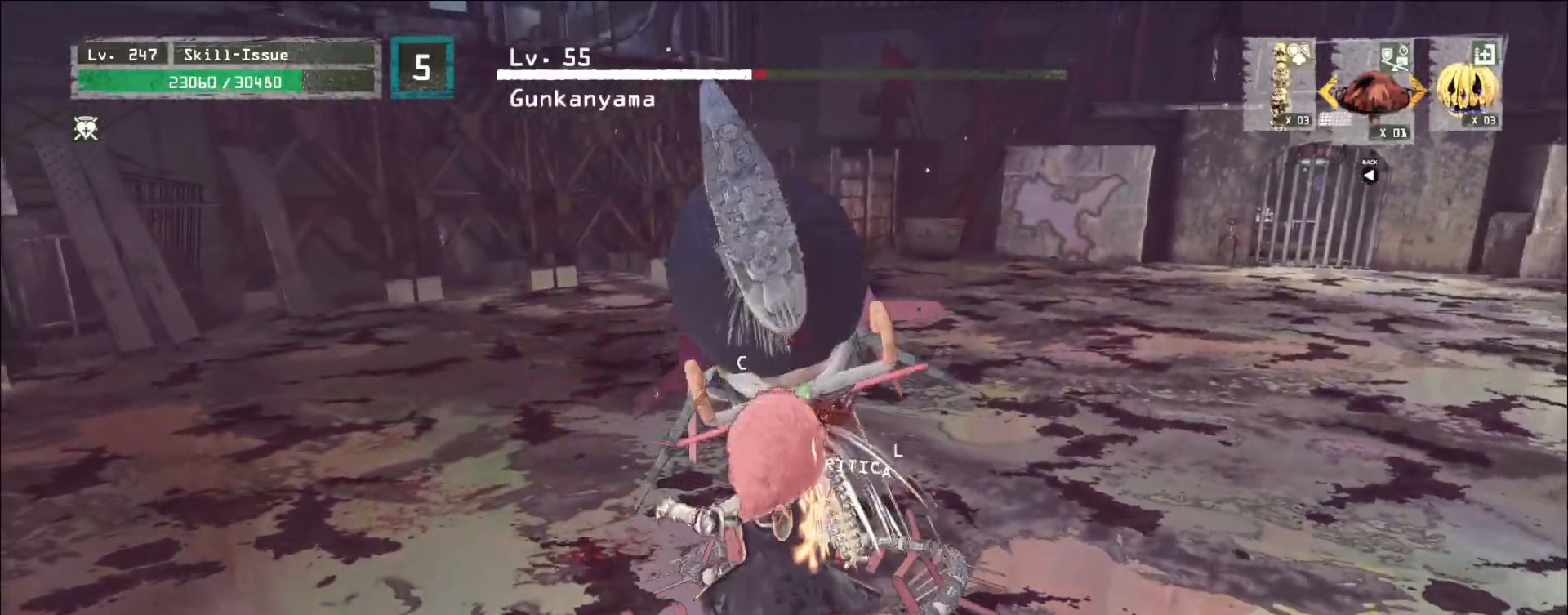
{"keys": [], "mouse": []}